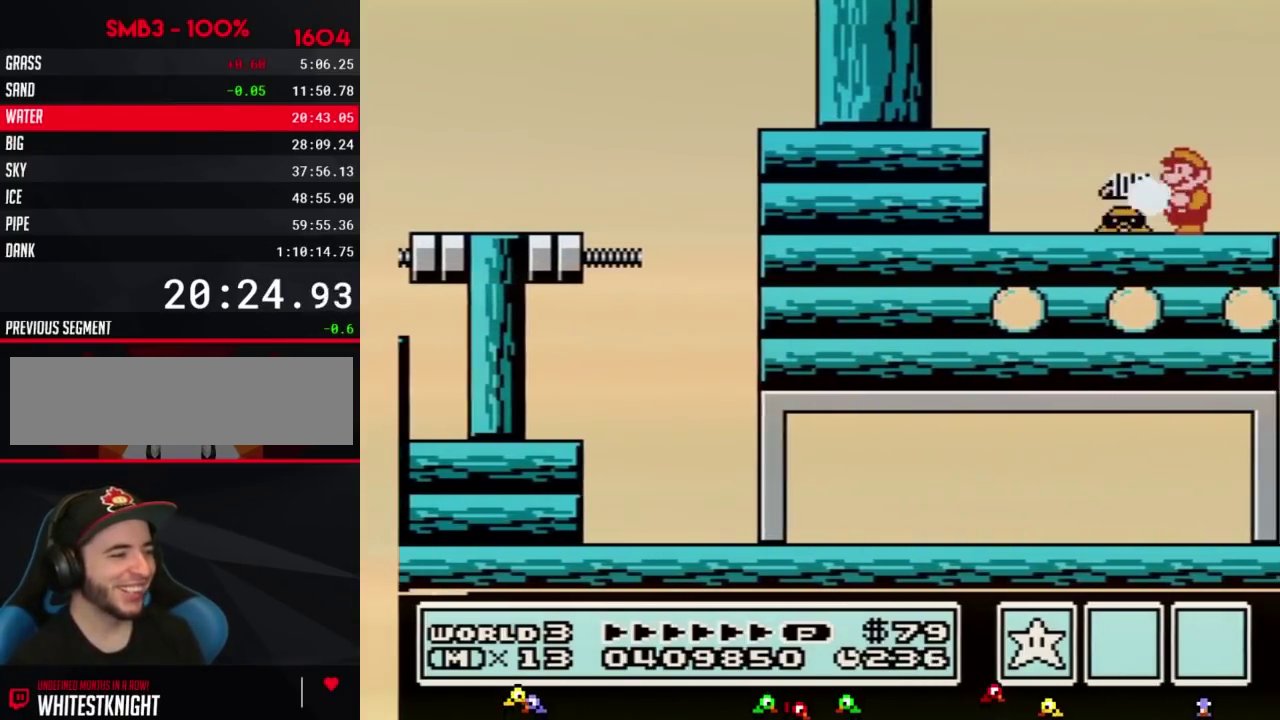
Gameplay with a controller (Nintendo layout); each line is a JSON object with the inputs held at the frame after it. "events" lists button and stick changes between this image and that frame as [ms after this image, input, new state], when the widget could be followed in between. Not read: L3 R3.
{"buttons": ["DPAD_RIGHT"], "events": [[33, "B", "up"], [217, "DPAD_LEFT", "up"], [283, "DPAD_RIGHT", "down"]]}
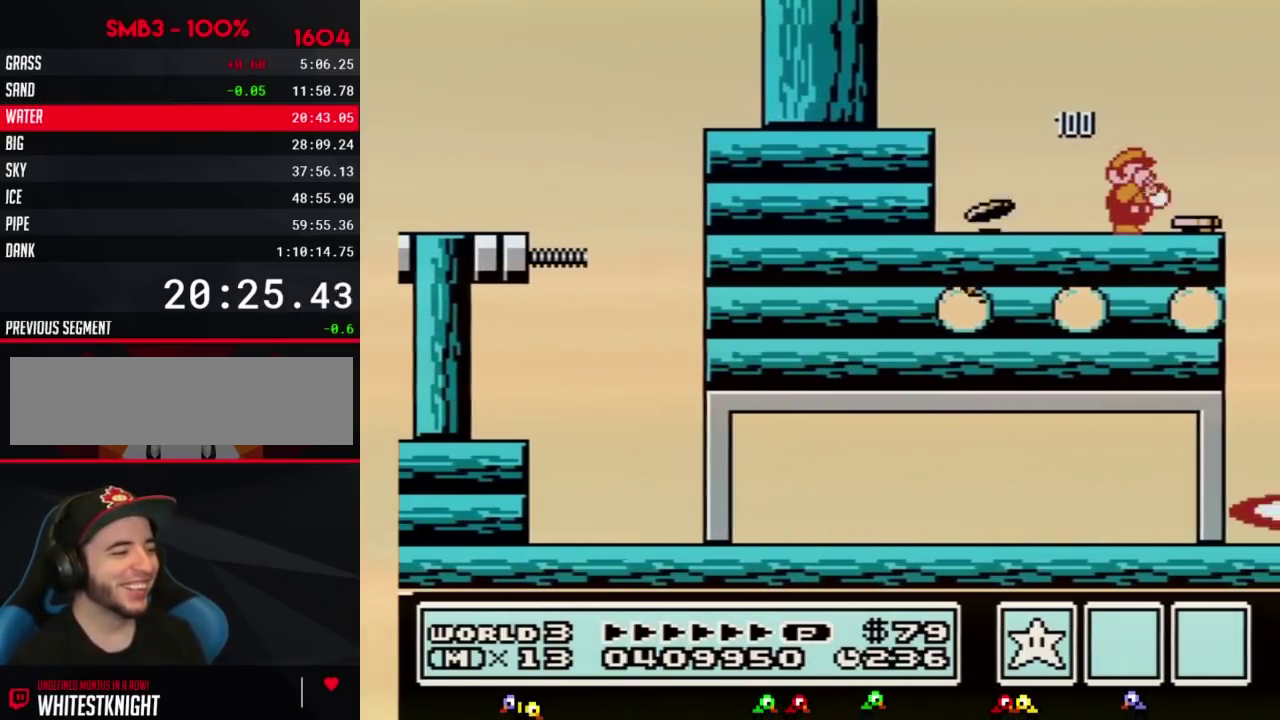
{"buttons": [], "events": [[33, "B", "down"], [133, "B", "up"], [133, "DPAD_RIGHT", "up"], [217, "DPAD_LEFT", "down"], [383, "DPAD_LEFT", "up"]]}
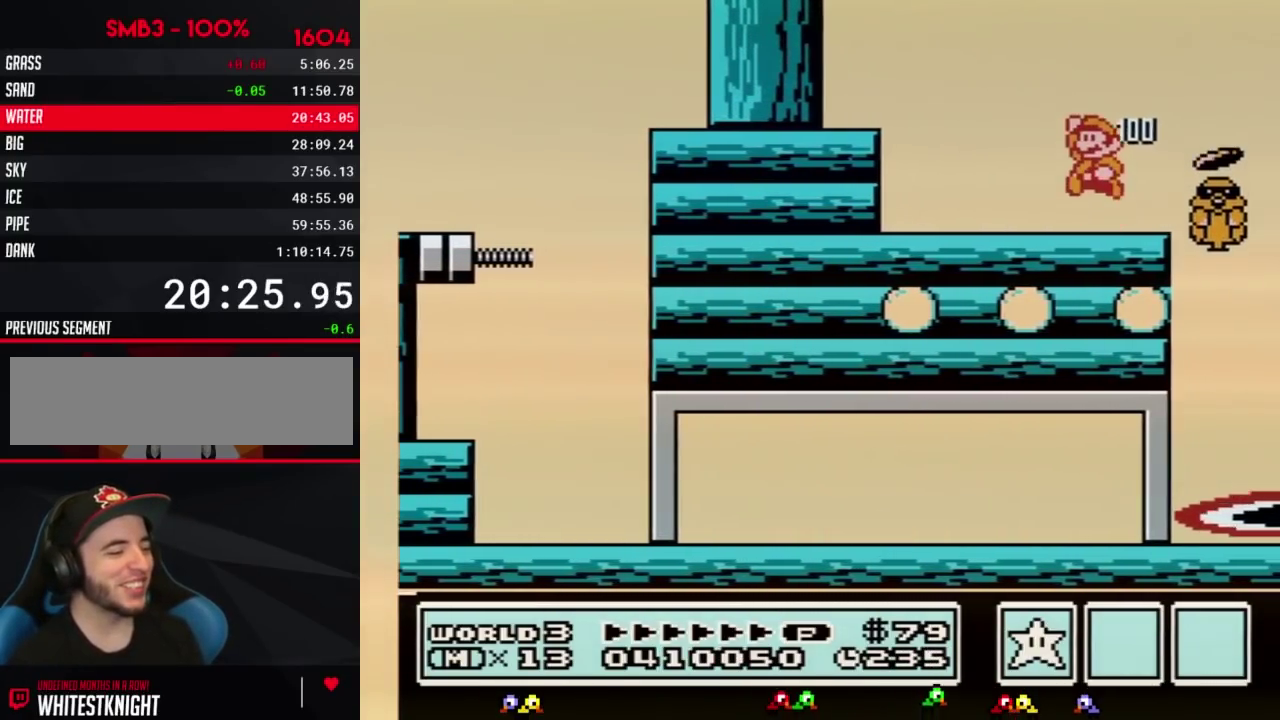
{"buttons": ["B"], "events": [[67, "A", "down"], [317, "A", "up"], [467, "B", "down"]]}
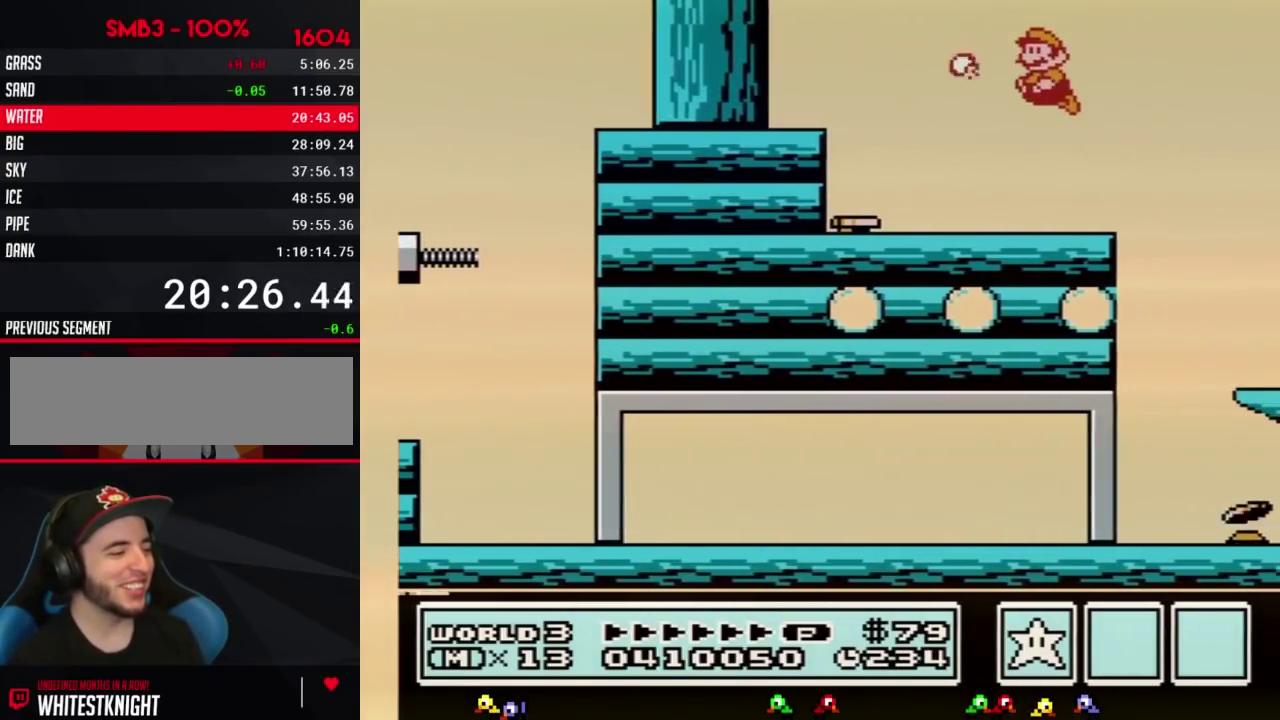
{"buttons": ["A", "B", "DPAD_RIGHT"], "events": [[150, "DPAD_RIGHT", "down"], [400, "A", "down"]]}
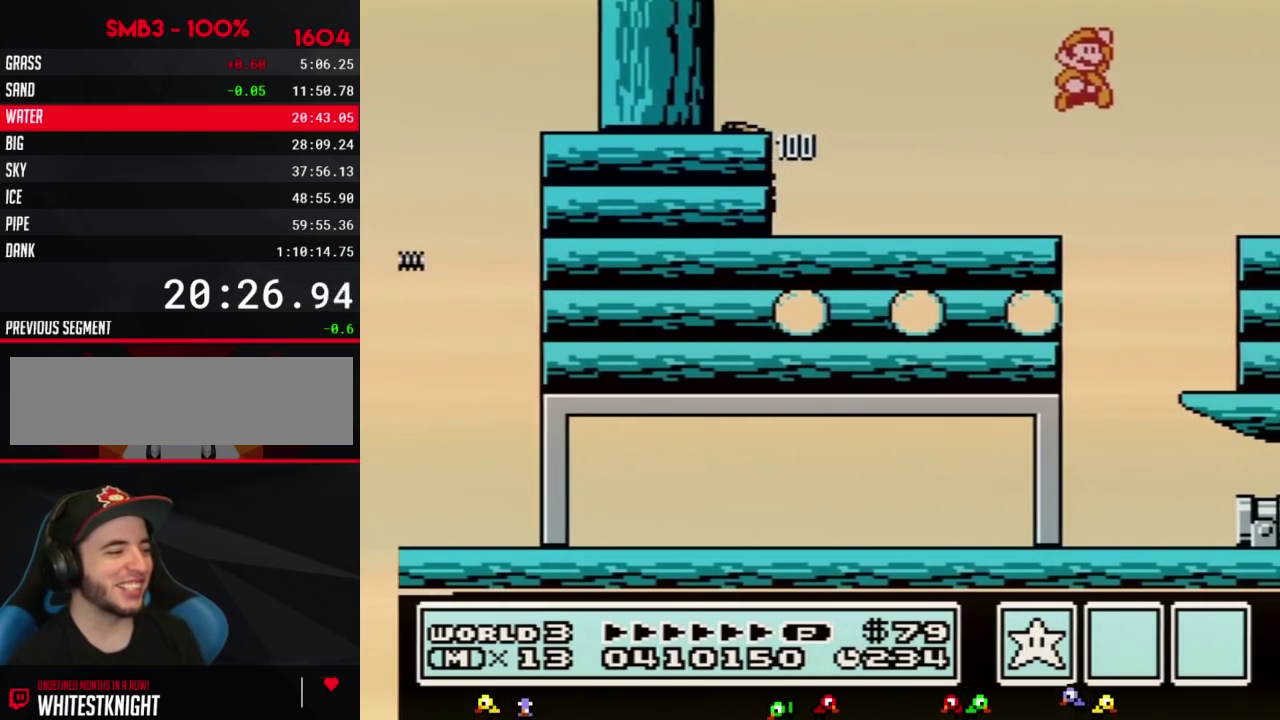
{"buttons": [], "events": [[117, "DPAD_RIGHT", "up"], [150, "A", "up"], [150, "B", "up"], [183, "DPAD_LEFT", "down"], [283, "B", "down"], [283, "DPAD_LEFT", "up"], [383, "B", "up"]]}
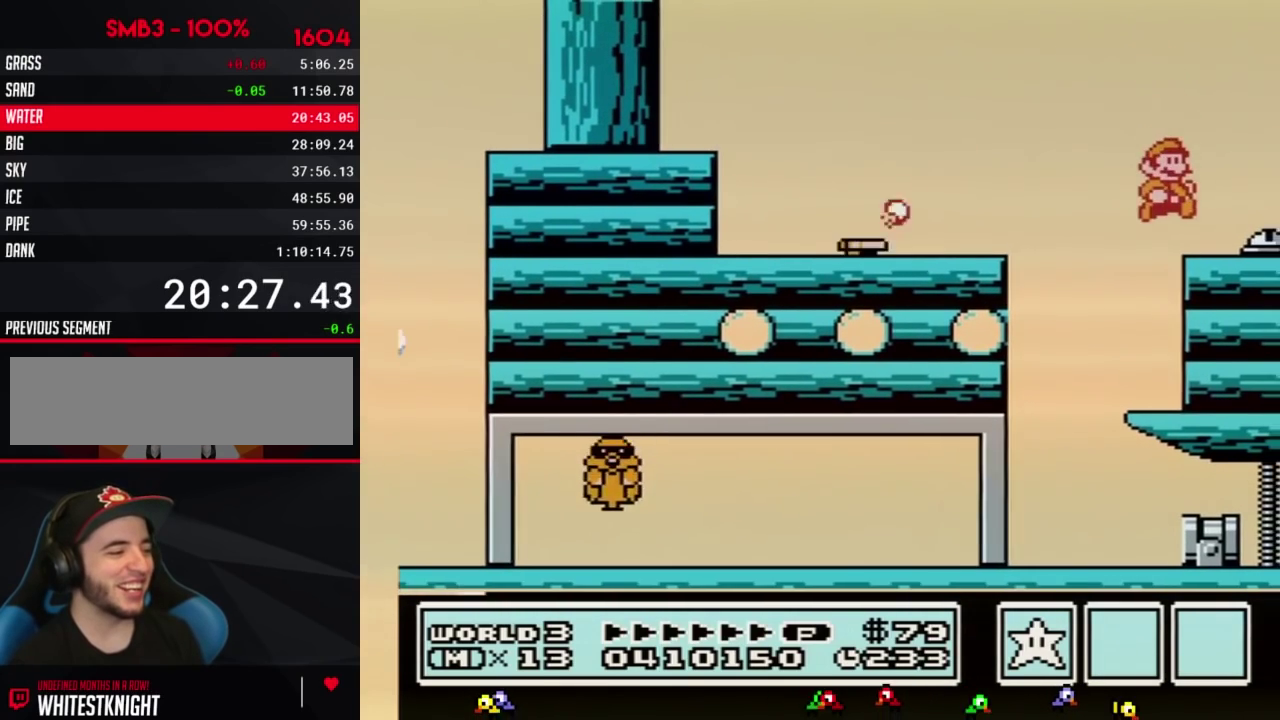
{"buttons": ["DPAD_RIGHT"], "events": [[67, "DPAD_RIGHT", "down"], [133, "DPAD_RIGHT", "up"], [250, "DPAD_RIGHT", "down"]]}
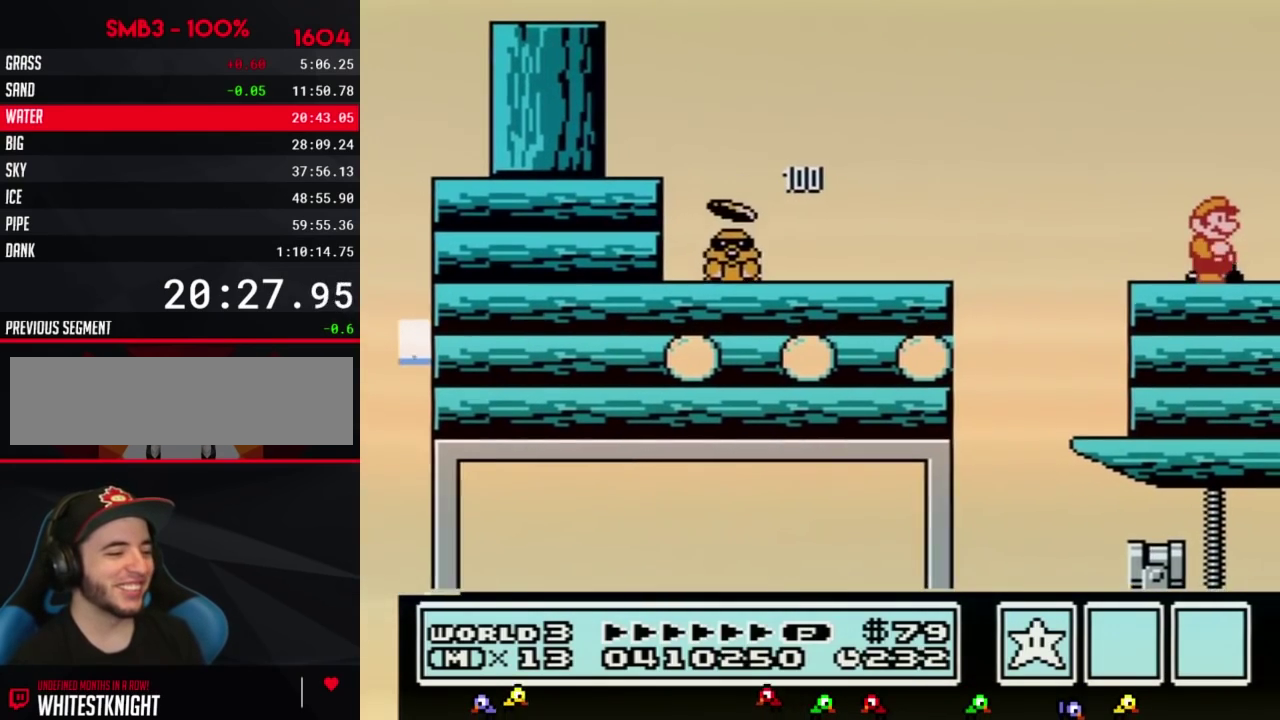
{"buttons": ["B", "DPAD_RIGHT"], "events": [[250, "DPAD_RIGHT", "up"], [283, "B", "down"], [283, "DPAD_LEFT", "down"], [367, "DPAD_LEFT", "up"], [367, "DPAD_RIGHT", "down"]]}
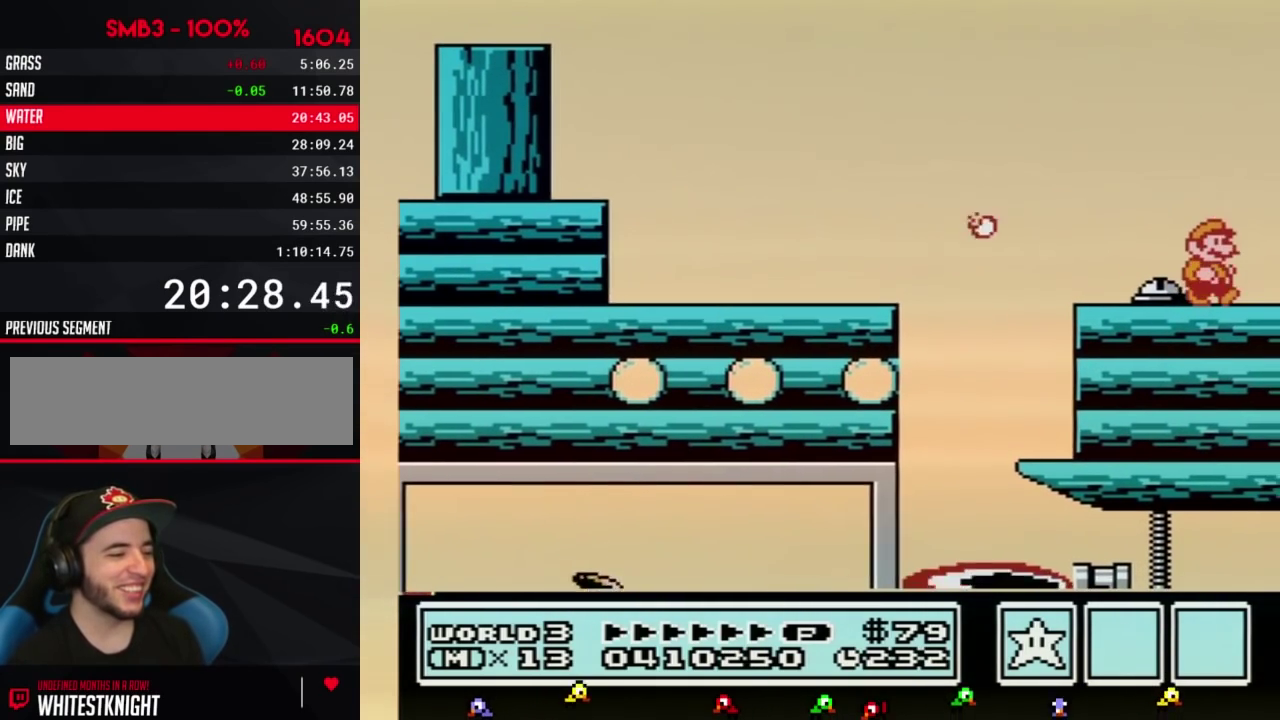
{"buttons": ["B", "DPAD_RIGHT"], "events": []}
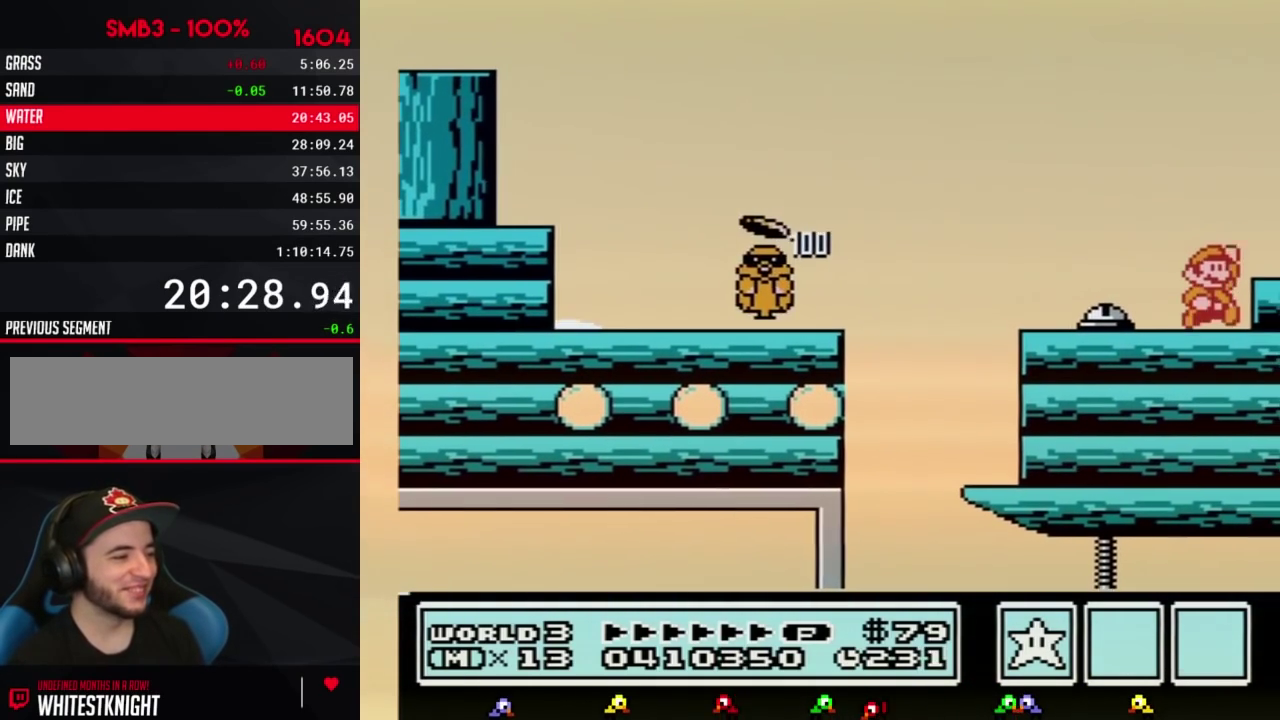
{"buttons": ["B"], "events": [[100, "A", "down"], [150, "A", "up"], [217, "B", "up"], [283, "DPAD_RIGHT", "up"], [500, "B", "down"]]}
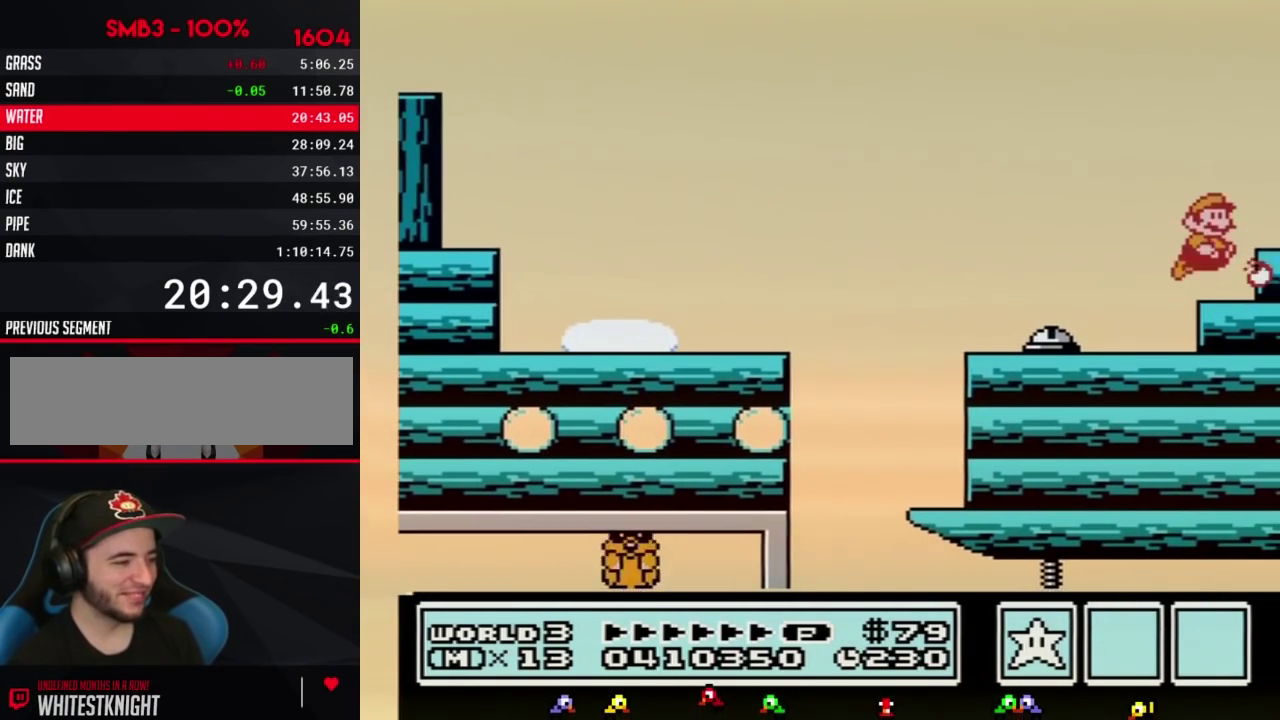
{"buttons": [], "events": [[33, "DPAD_DOWN", "down"], [67, "A", "down"], [117, "DPAD_DOWN", "up"], [150, "A", "up"], [150, "B", "up"]]}
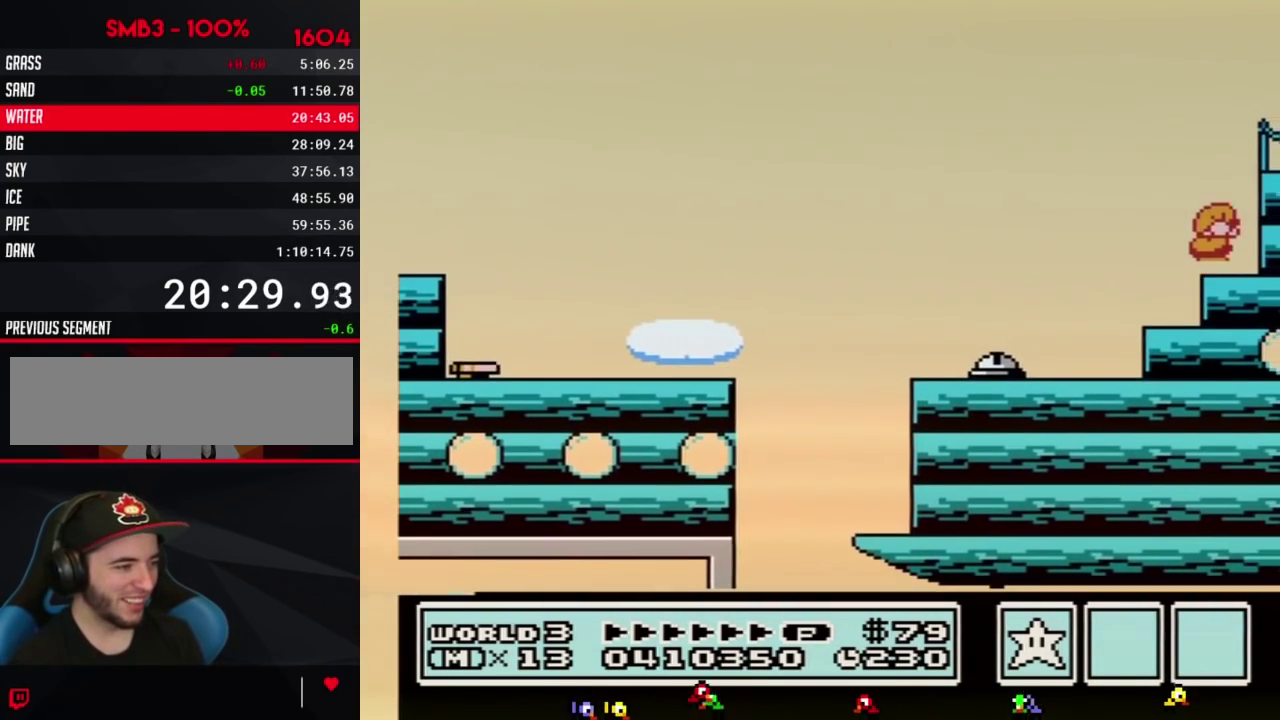
{"buttons": ["DPAD_RIGHT"], "events": [[33, "B", "down"], [33, "DPAD_DOWN", "down"], [67, "A", "down"], [100, "DPAD_DOWN", "up"], [217, "A", "up"], [250, "DPAD_RIGHT", "down"], [283, "B", "up"]]}
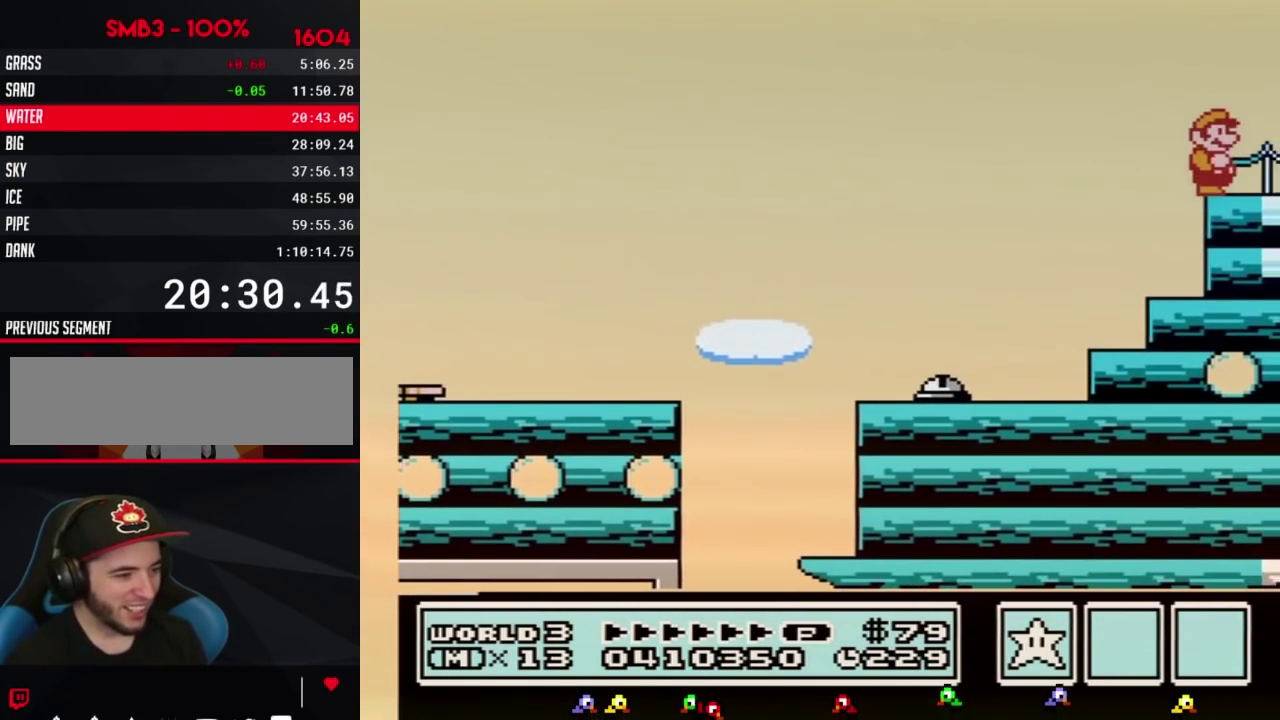
{"buttons": ["B", "DPAD_RIGHT"], "events": [[350, "B", "down"]]}
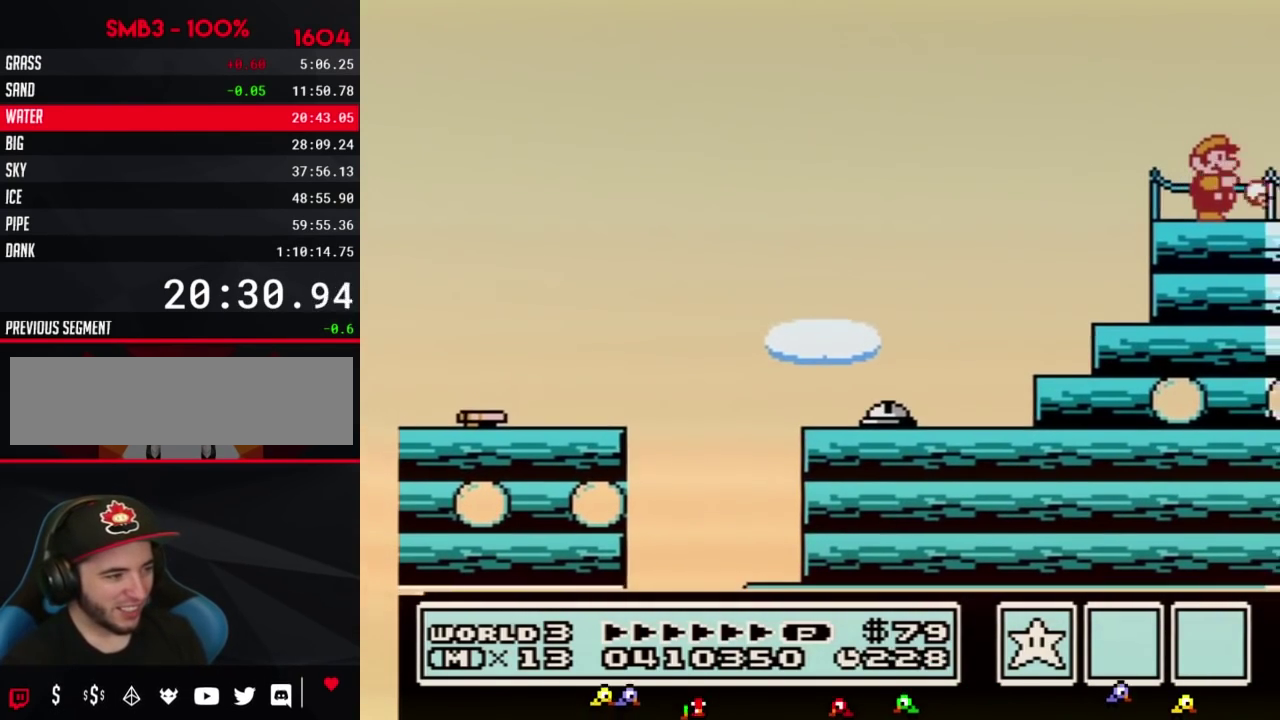
{"buttons": ["B", "DPAD_RIGHT"], "events": [[67, "B", "up"], [133, "B", "down"]]}
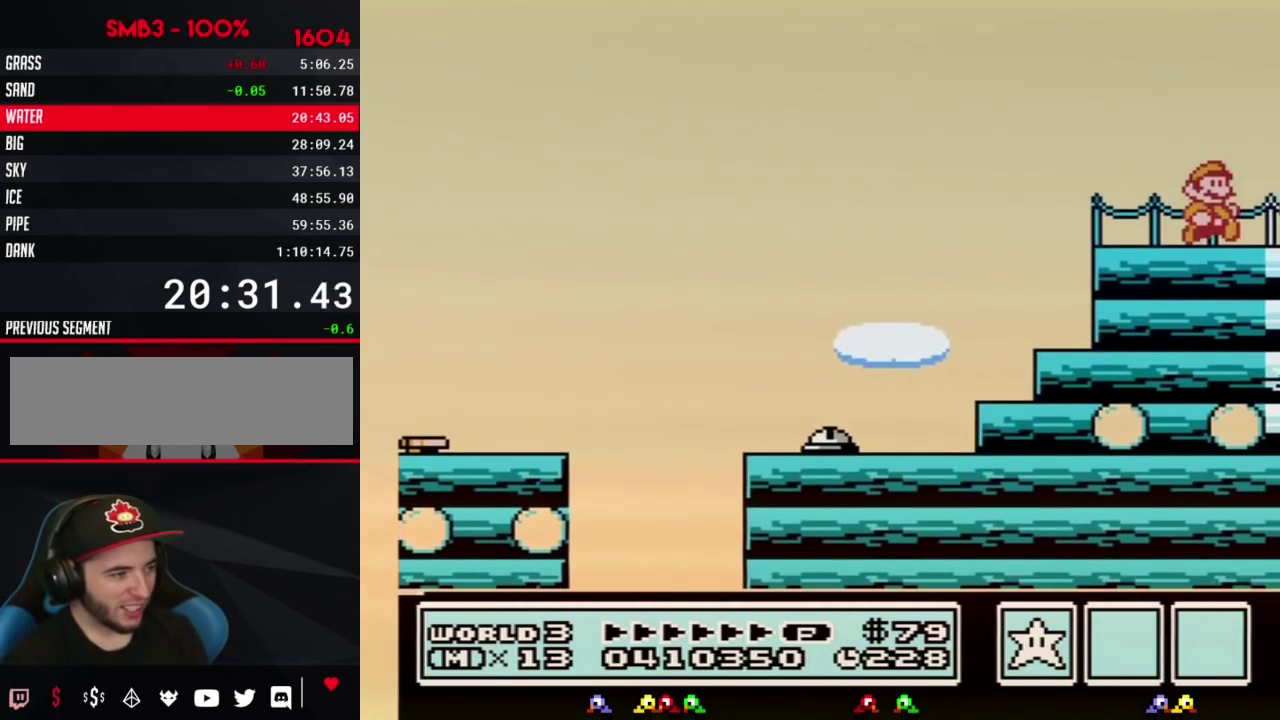
{"buttons": ["B", "DPAD_RIGHT"], "events": [[33, "B", "up"], [350, "B", "down"]]}
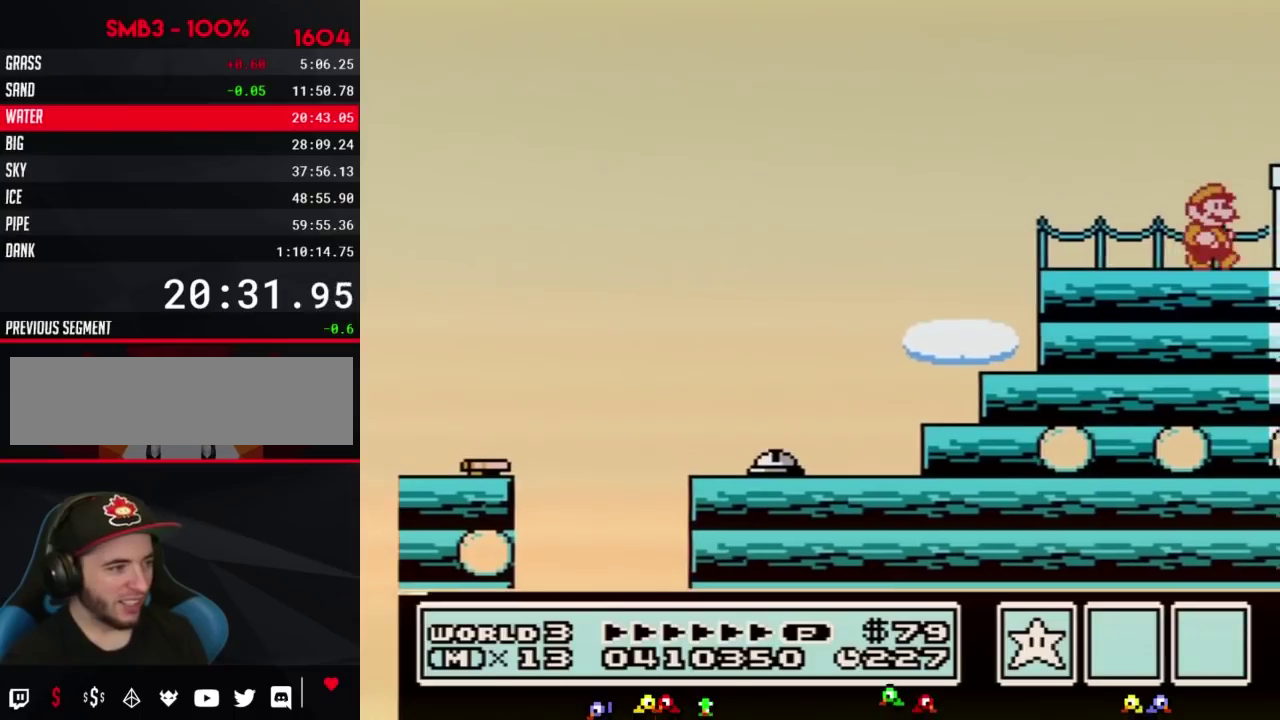
{"buttons": ["B", "DPAD_RIGHT"], "events": [[283, "A", "down"], [383, "A", "up"], [383, "B", "up"], [467, "B", "down"]]}
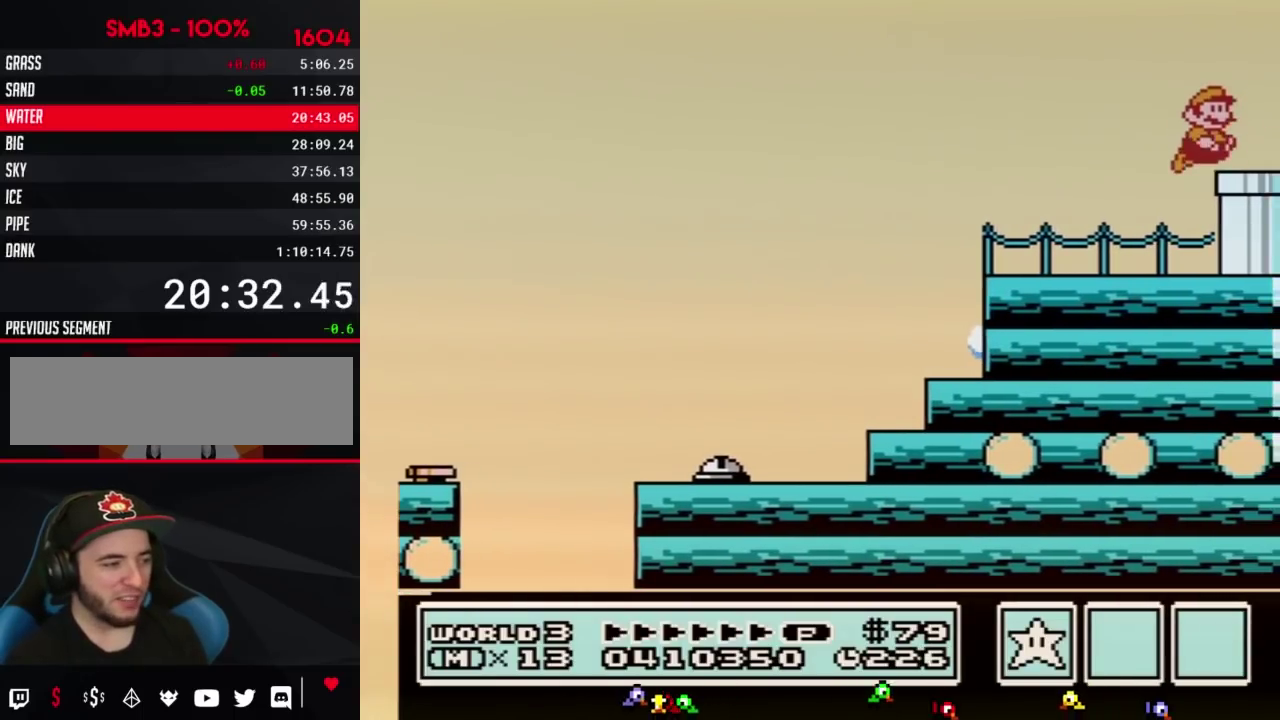
{"buttons": ["B", "DPAD_DOWN"], "events": [[417, "DPAD_DOWN", "down"], [467, "DPAD_RIGHT", "up"]]}
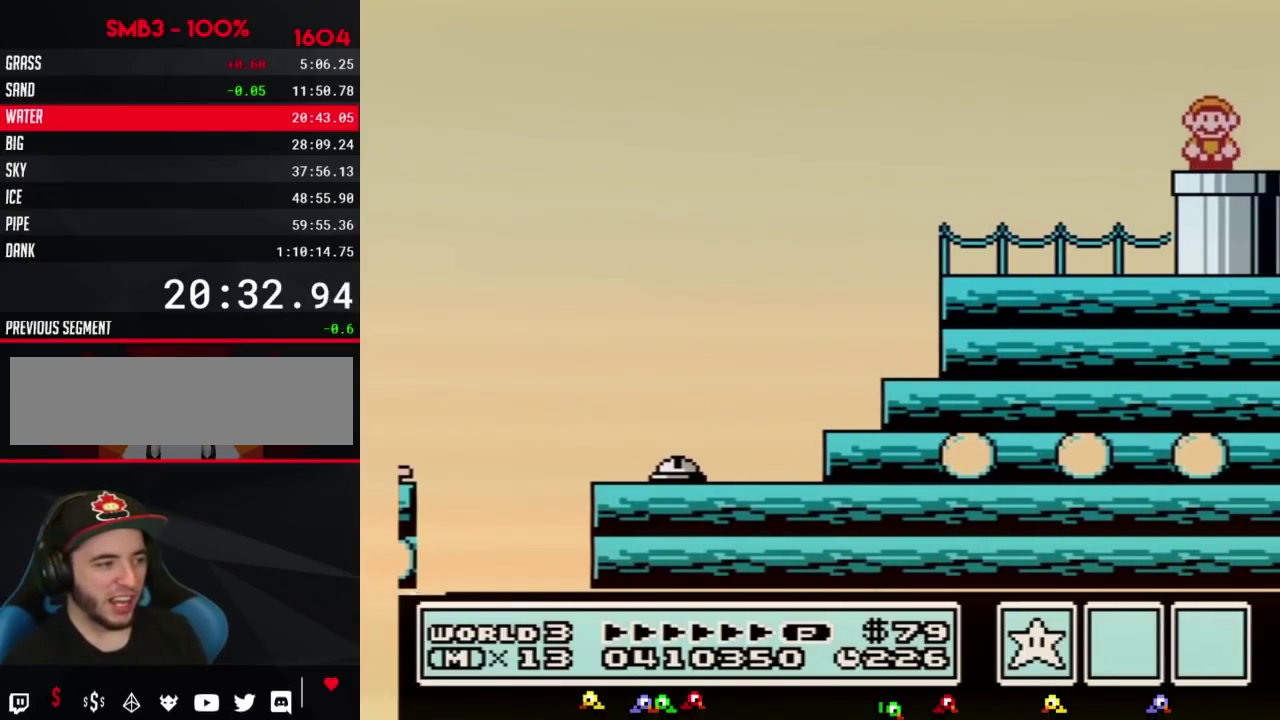
{"buttons": ["B"], "events": [[250, "DPAD_DOWN", "up"]]}
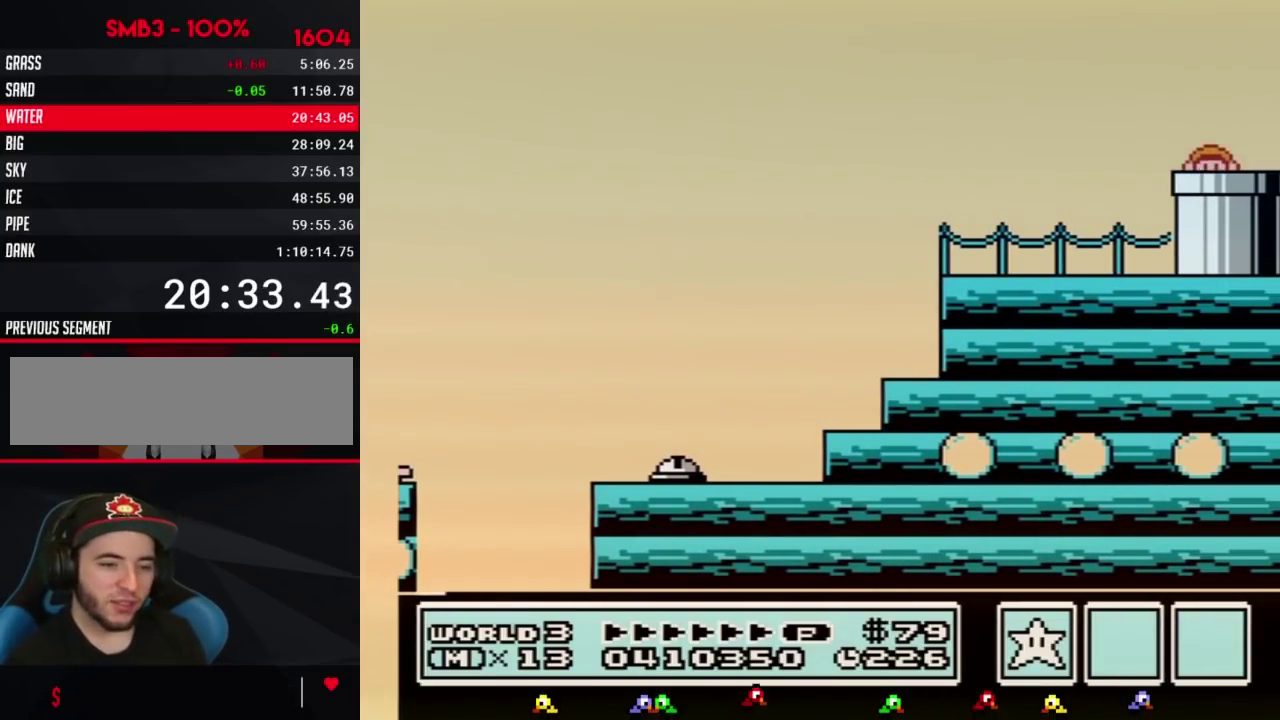
{"buttons": ["B", "DPAD_RIGHT"], "events": [[217, "DPAD_RIGHT", "down"]]}
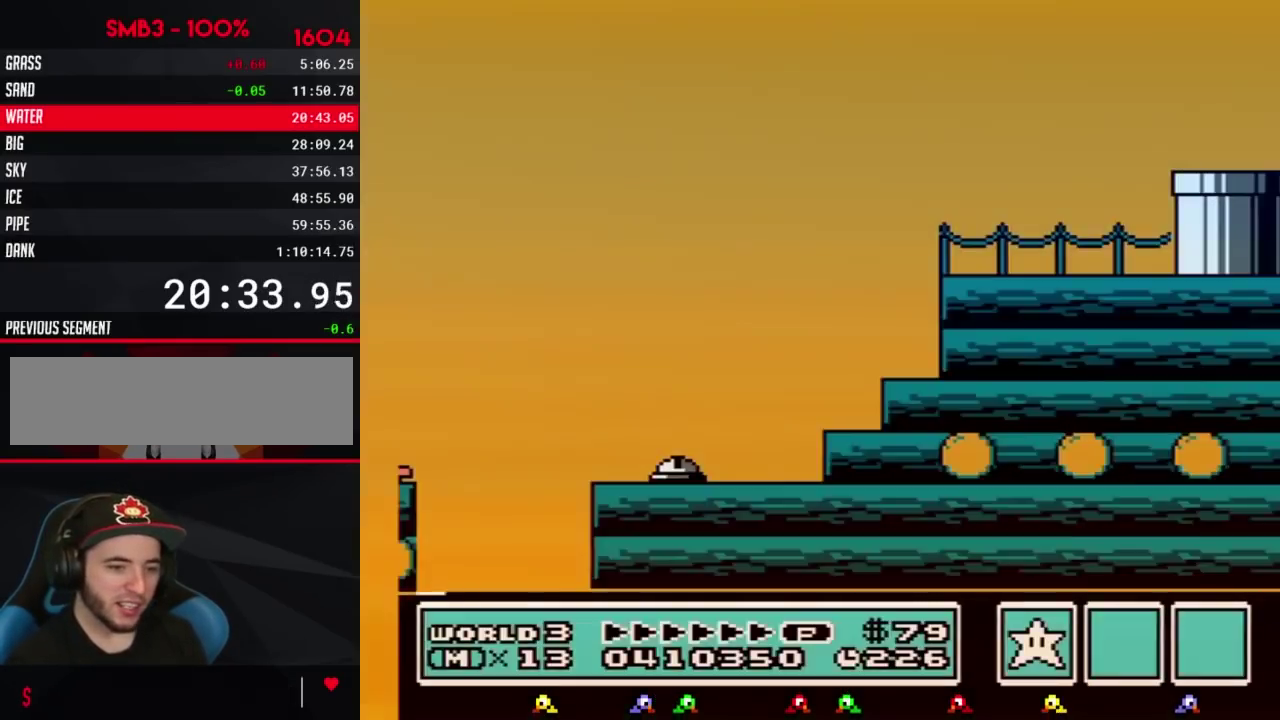
{"buttons": ["B", "DPAD_RIGHT"], "events": []}
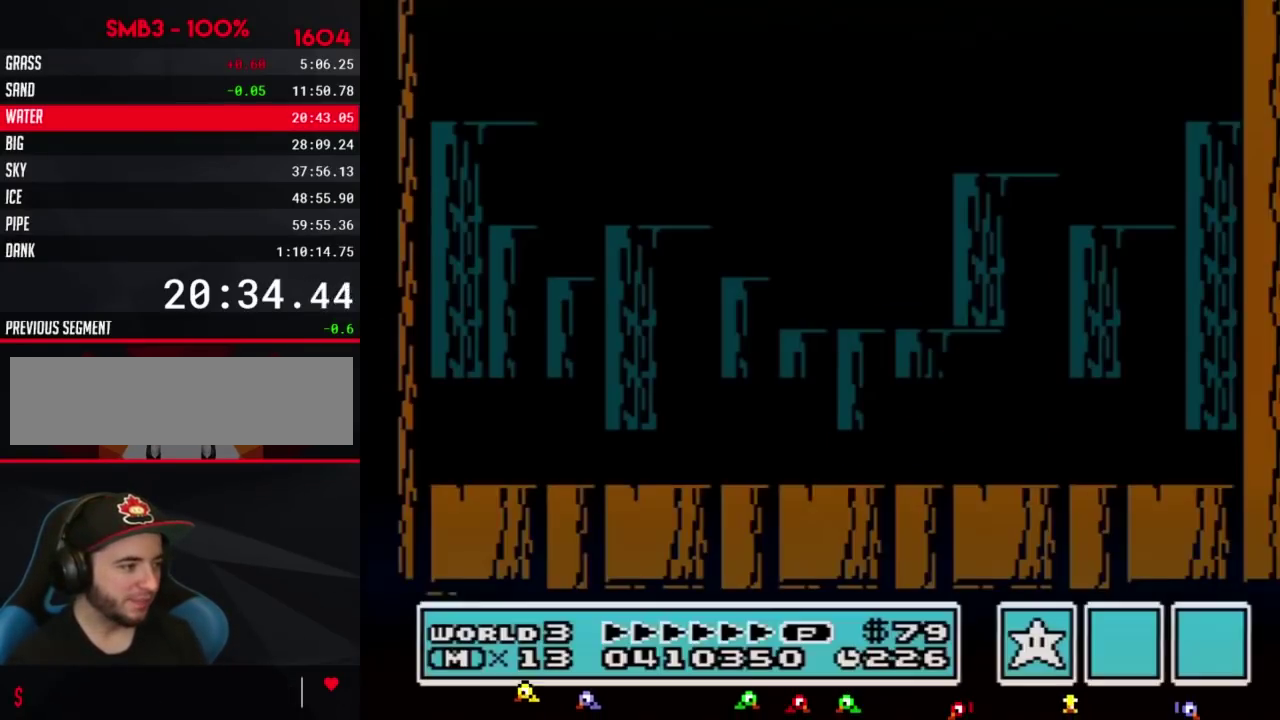
{"buttons": ["DPAD_RIGHT"], "events": [[467, "B", "up"]]}
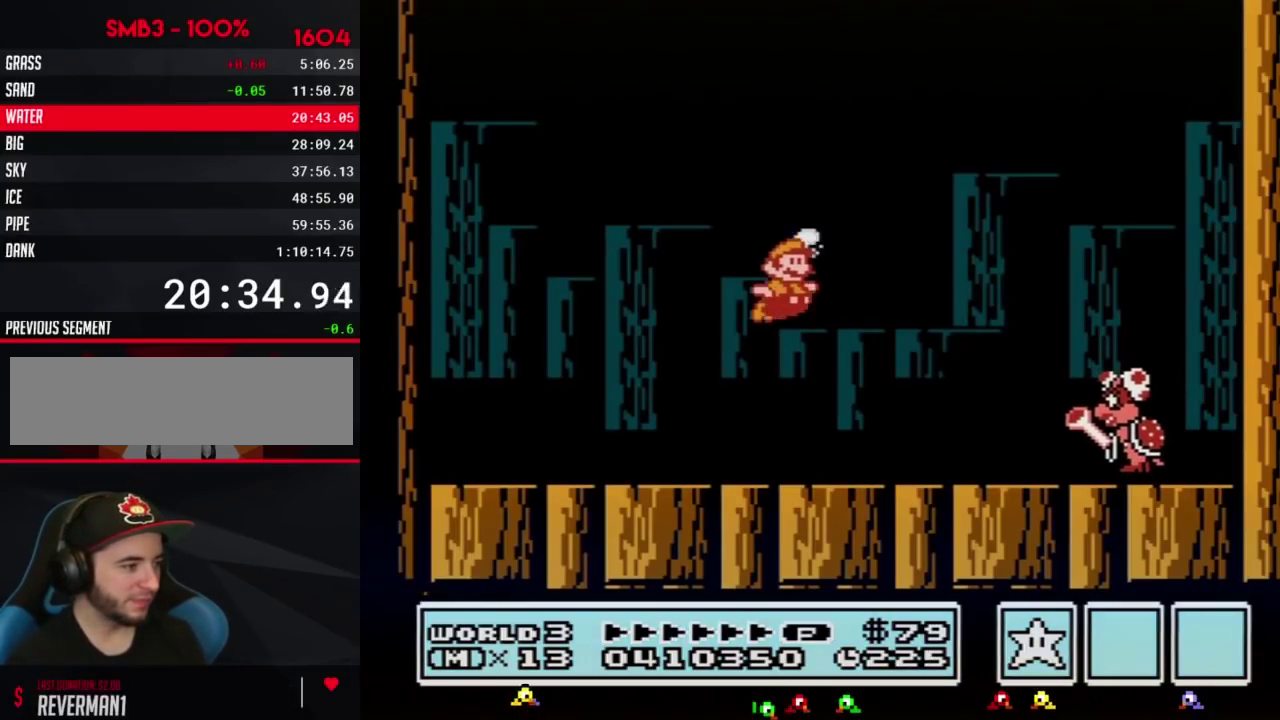
{"buttons": ["B", "DPAD_LEFT"], "events": [[67, "B", "down"], [133, "DPAD_RIGHT", "up"], [217, "DPAD_LEFT", "down"]]}
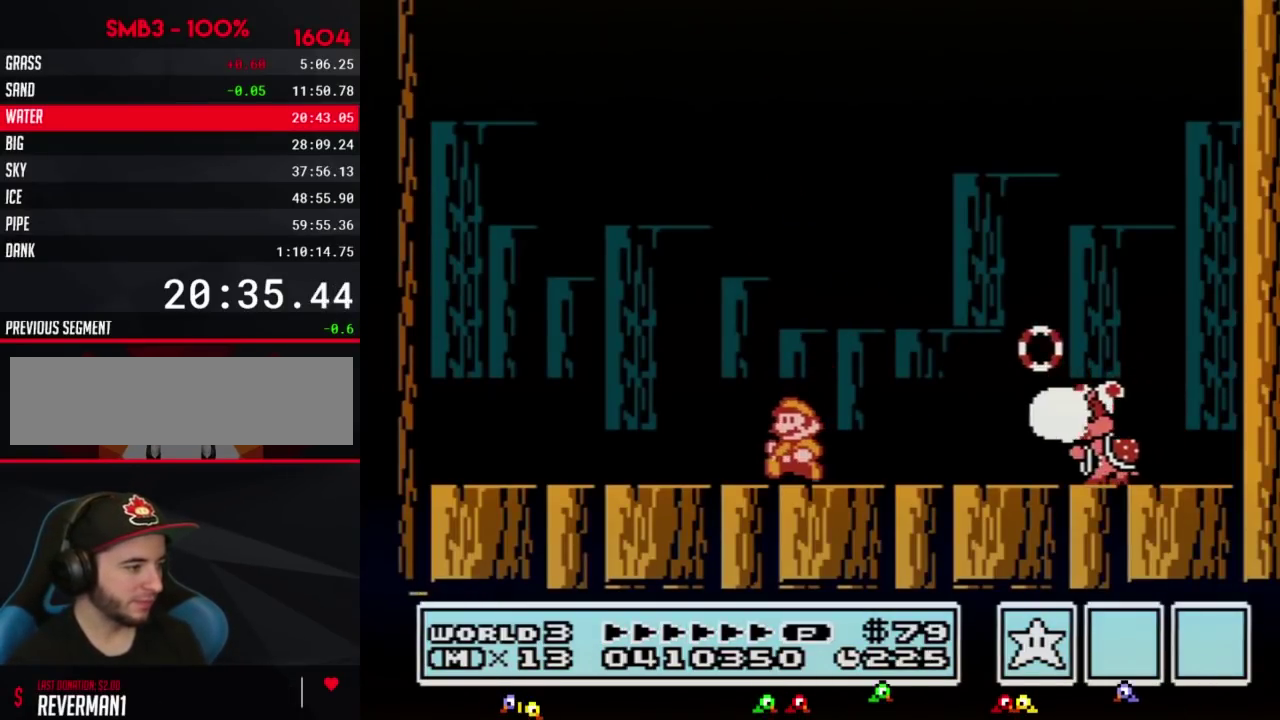
{"buttons": ["B", "DPAD_LEFT"], "events": [[150, "DPAD_LEFT", "up"], [217, "B", "up"], [217, "DPAD_RIGHT", "down"], [317, "DPAD_RIGHT", "up"], [417, "B", "down"], [433, "DPAD_LEFT", "down"]]}
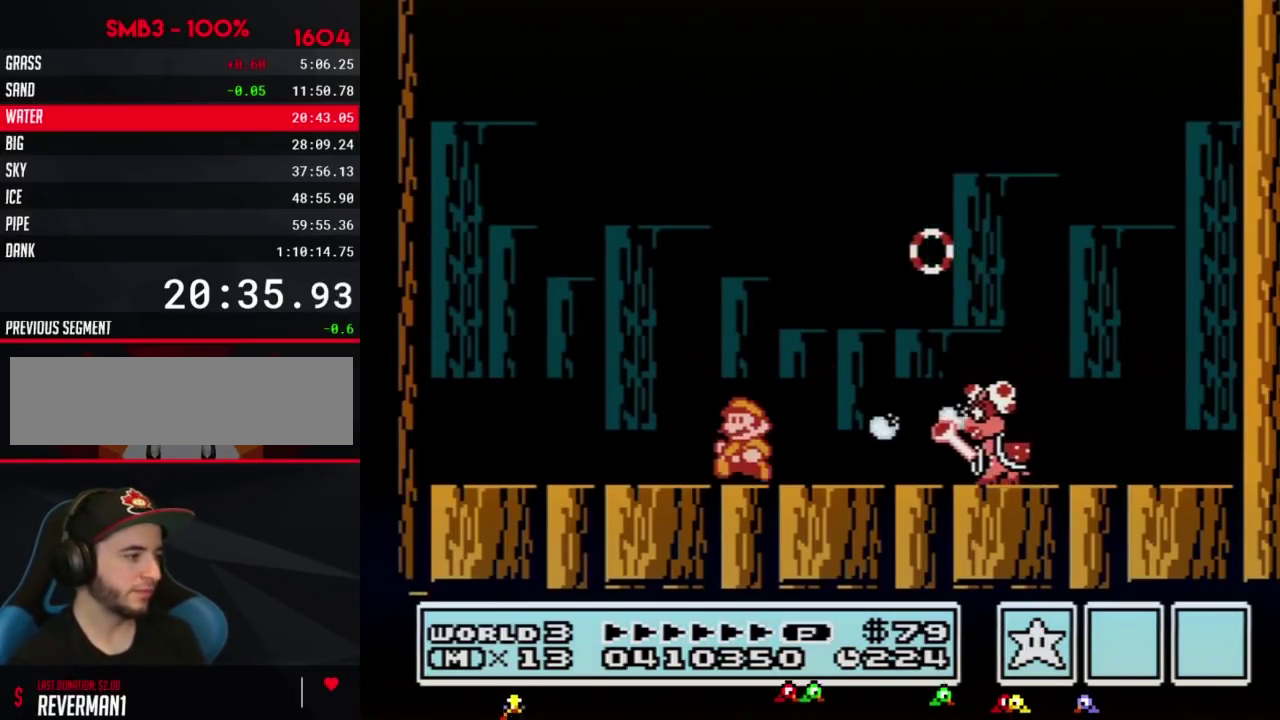
{"buttons": [], "events": [[317, "DPAD_LEFT", "up"], [350, "B", "up"], [383, "DPAD_RIGHT", "down"], [433, "B", "down"], [433, "DPAD_RIGHT", "up"], [500, "B", "up"]]}
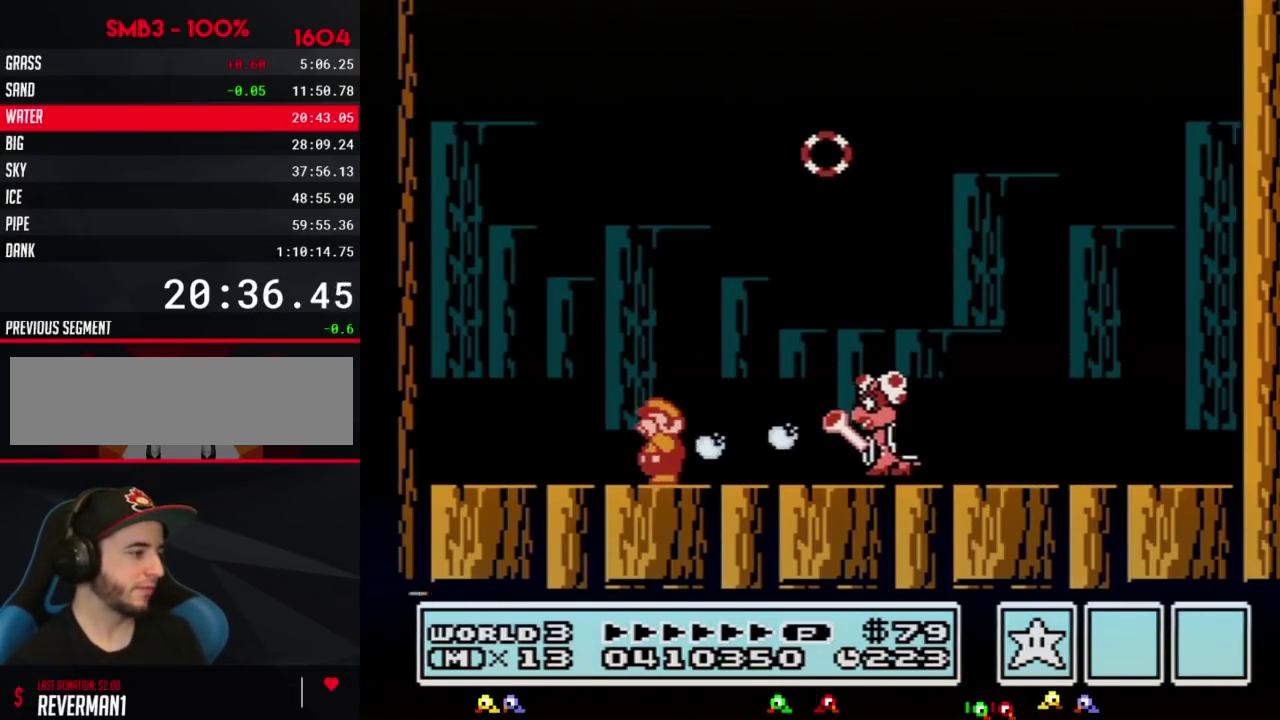
{"buttons": ["DPAD_RIGHT"], "events": [[33, "B", "down"], [67, "DPAD_LEFT", "down"], [433, "DPAD_LEFT", "up"], [467, "B", "up"], [500, "DPAD_RIGHT", "down"]]}
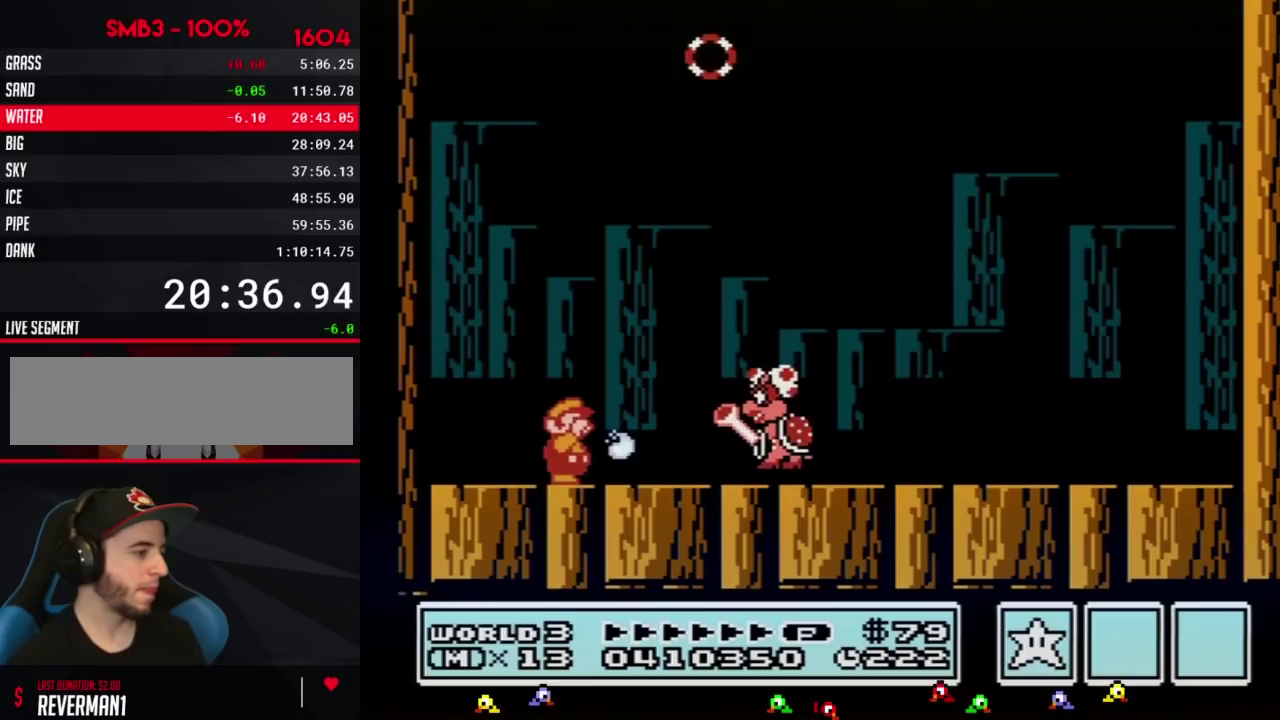
{"buttons": ["DPAD_RIGHT"], "events": [[33, "B", "down"], [67, "DPAD_RIGHT", "up"], [150, "DPAD_LEFT", "down"], [217, "DPAD_UP", "down"], [283, "DPAD_UP", "up"], [400, "DPAD_LEFT", "up"], [433, "B", "up"], [500, "DPAD_RIGHT", "down"]]}
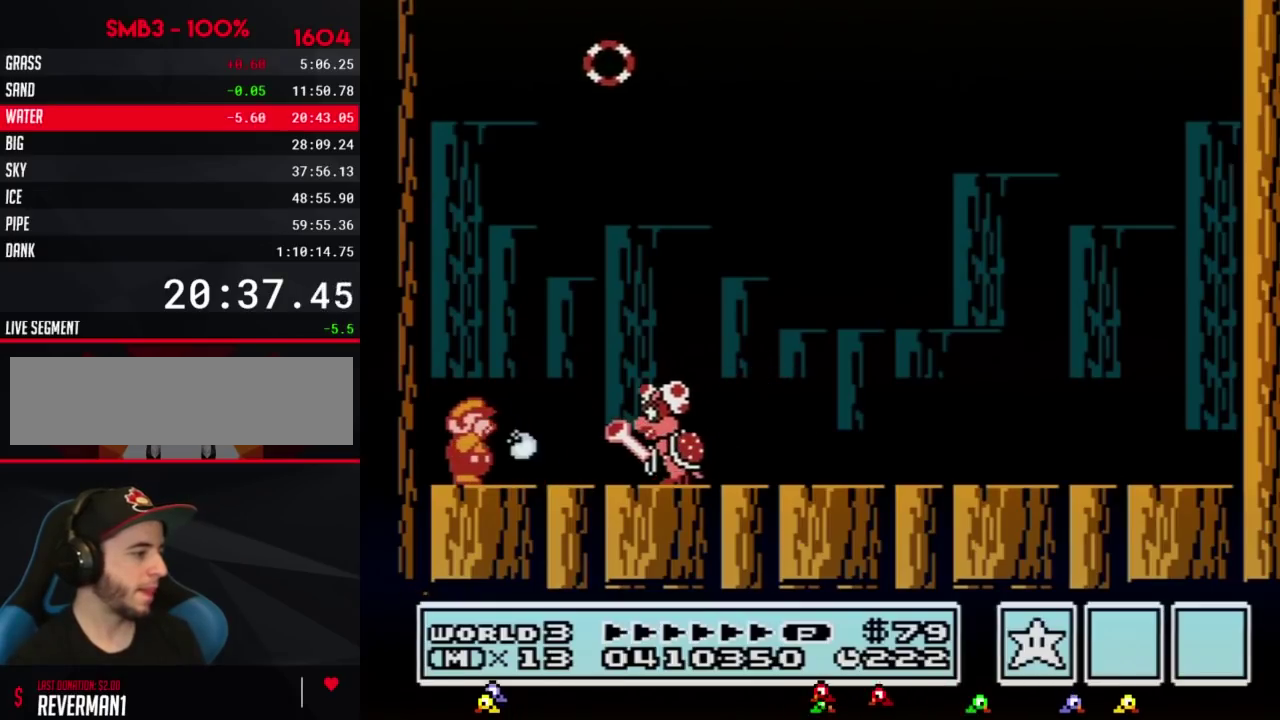
{"buttons": ["B", "DPAD_RIGHT"], "events": [[33, "B", "down"], [100, "B", "up"], [183, "B", "down"], [250, "B", "up"], [317, "A", "down"], [317, "B", "down"], [383, "A", "up"], [383, "B", "up"], [467, "B", "down"]]}
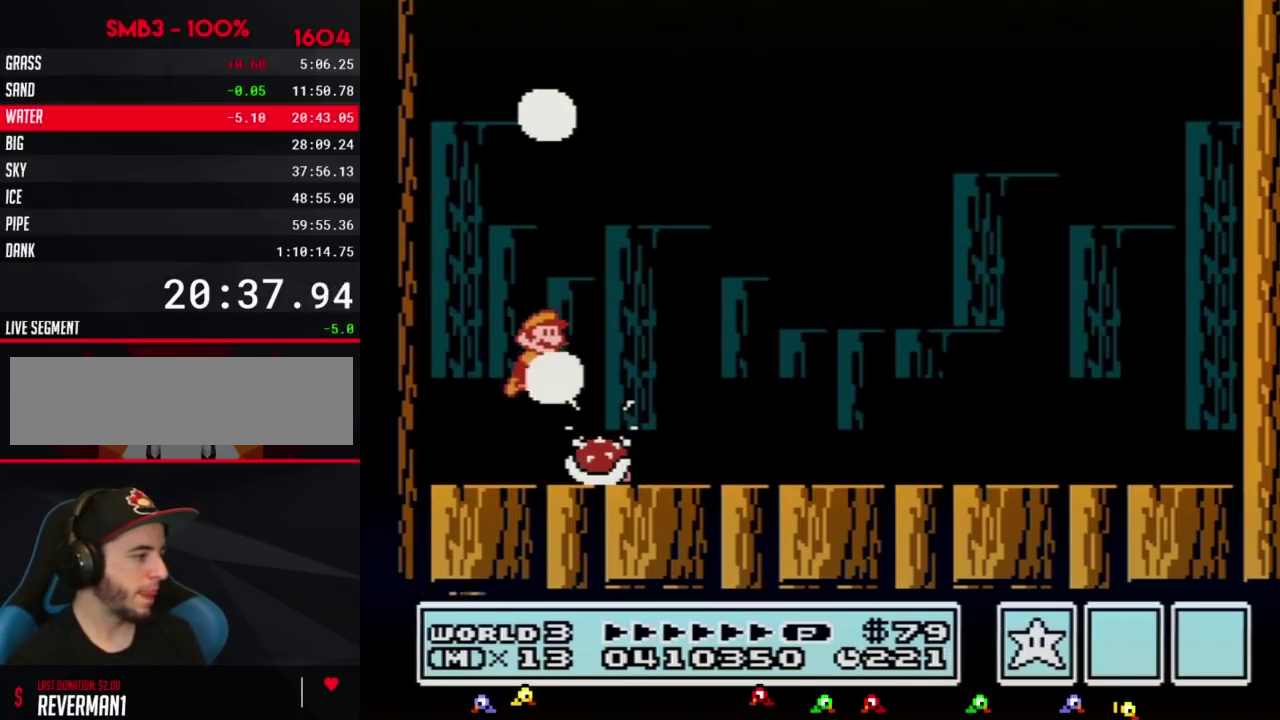
{"buttons": ["A", "B"], "events": [[33, "B", "up"], [133, "B", "down"], [217, "B", "up"], [217, "DPAD_LEFT", "down"], [217, "DPAD_RIGHT", "up"], [283, "A", "down"], [283, "B", "down"], [283, "DPAD_LEFT", "up"], [367, "B", "up"], [400, "A", "up"], [467, "A", "down"], [467, "B", "down"]]}
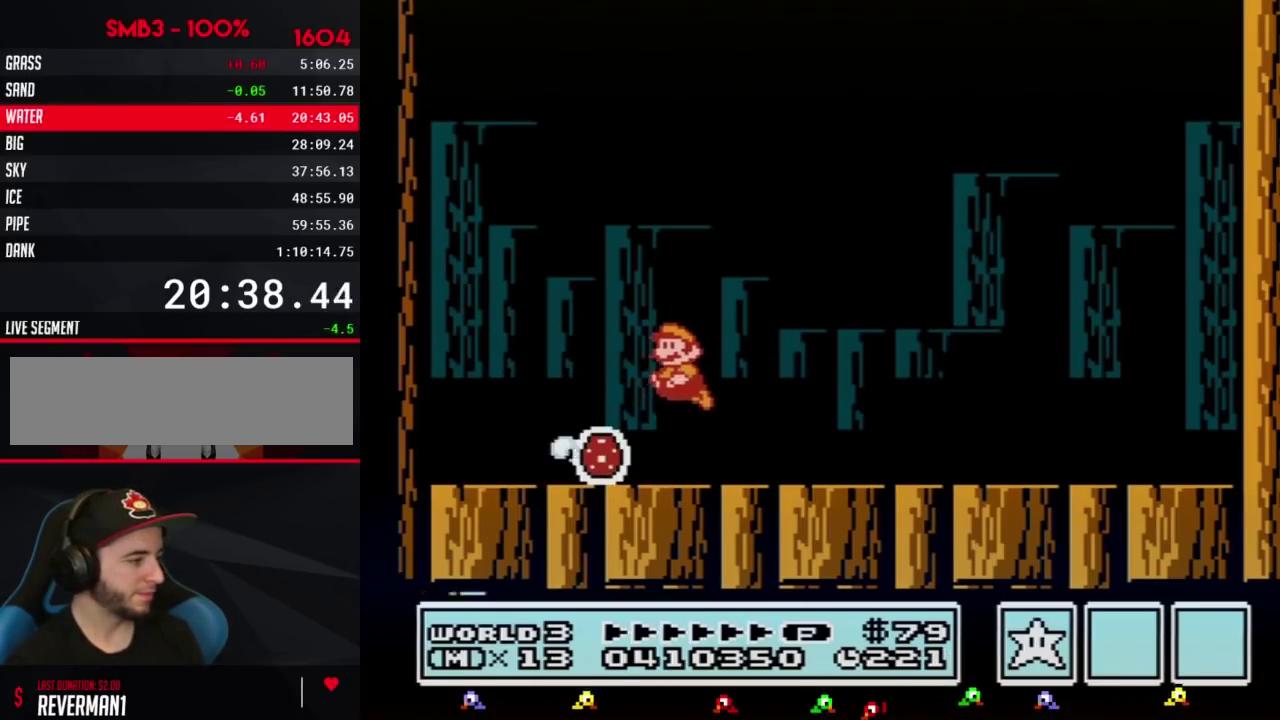
{"buttons": ["DPAD_RIGHT"], "events": [[33, "A", "up"], [67, "B", "up"], [133, "A", "down"], [133, "B", "down"], [250, "A", "up"], [250, "B", "up"], [250, "DPAD_RIGHT", "down"]]}
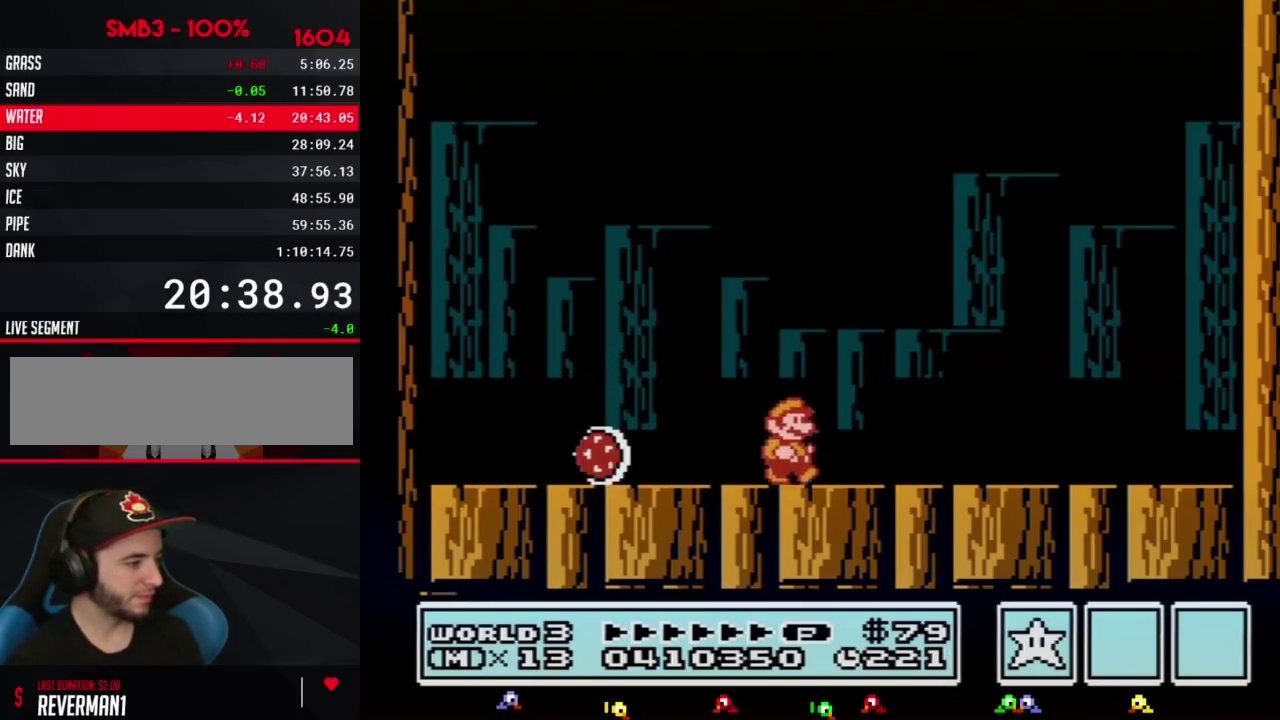
{"buttons": ["DPAD_RIGHT"], "events": [[67, "DPAD_RIGHT", "up"], [183, "DPAD_LEFT", "down"], [317, "DPAD_LEFT", "up"], [400, "DPAD_RIGHT", "down"]]}
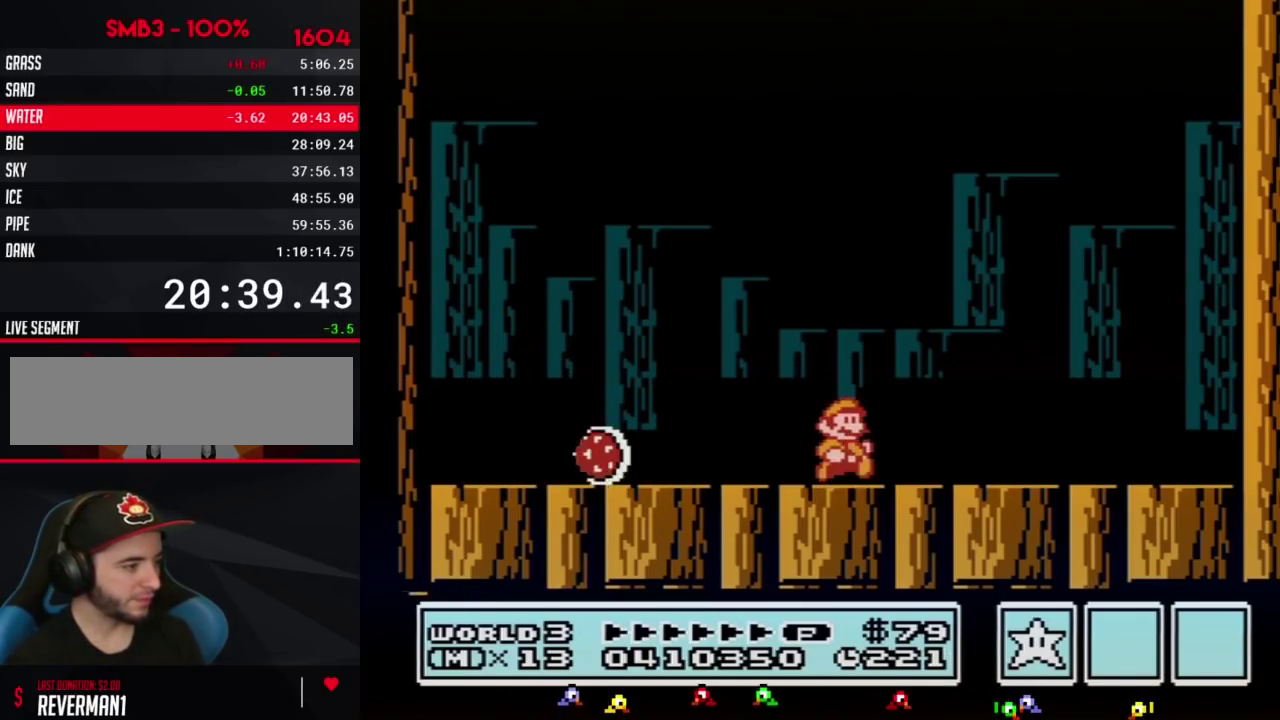
{"buttons": [], "events": [[67, "DPAD_RIGHT", "up"]]}